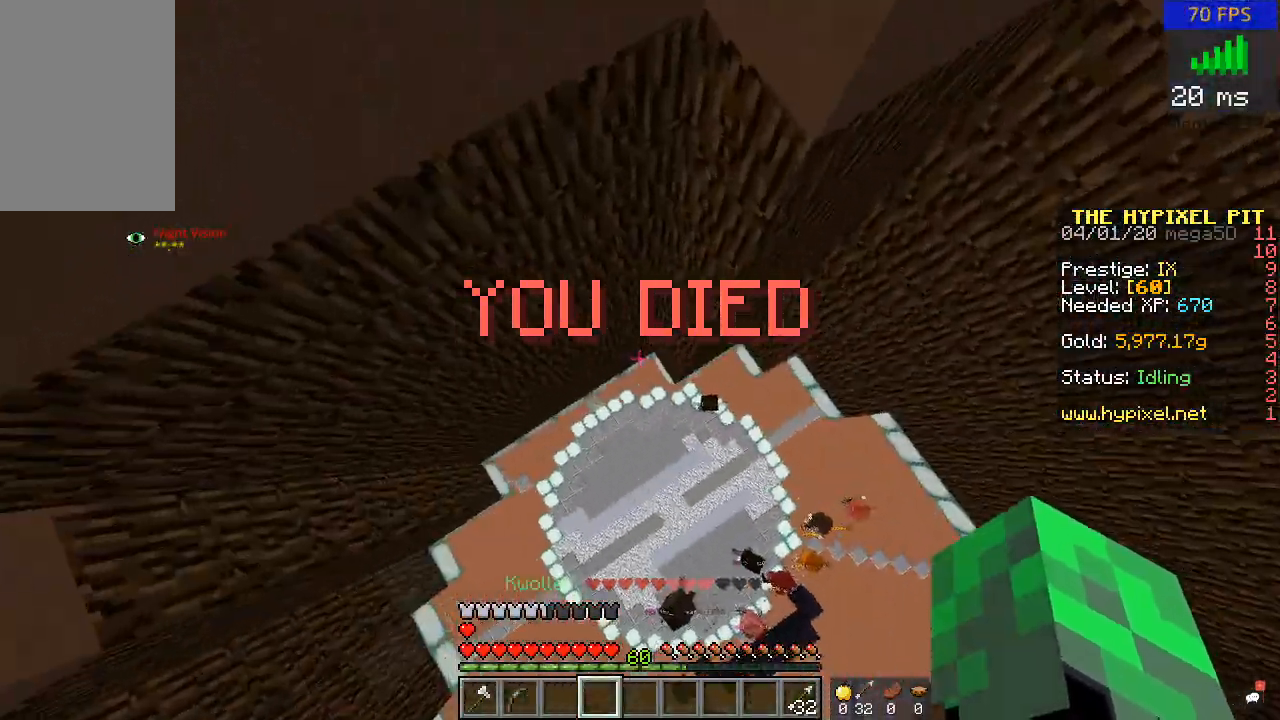
Gameplay with keyboard and mouse; each line is a JSON object with the keys and mouse buttons held at the frame after it. "events" lists presses ("down") and releases ("up") of "a", "d", "s", "w", "mouse_left" and "mouse_right" between this image and that frame as [ms after this image, input, new state], when the widget could be followed in between. "mouse_left", "mouse_right" = the "left", "right" buttons of the "mouse" list. No other keys are recorded. Fast repeated clicks can show as one long hold. Mouse movement is not recorded.
{"keys": ["w"], "mouse": [], "events": []}
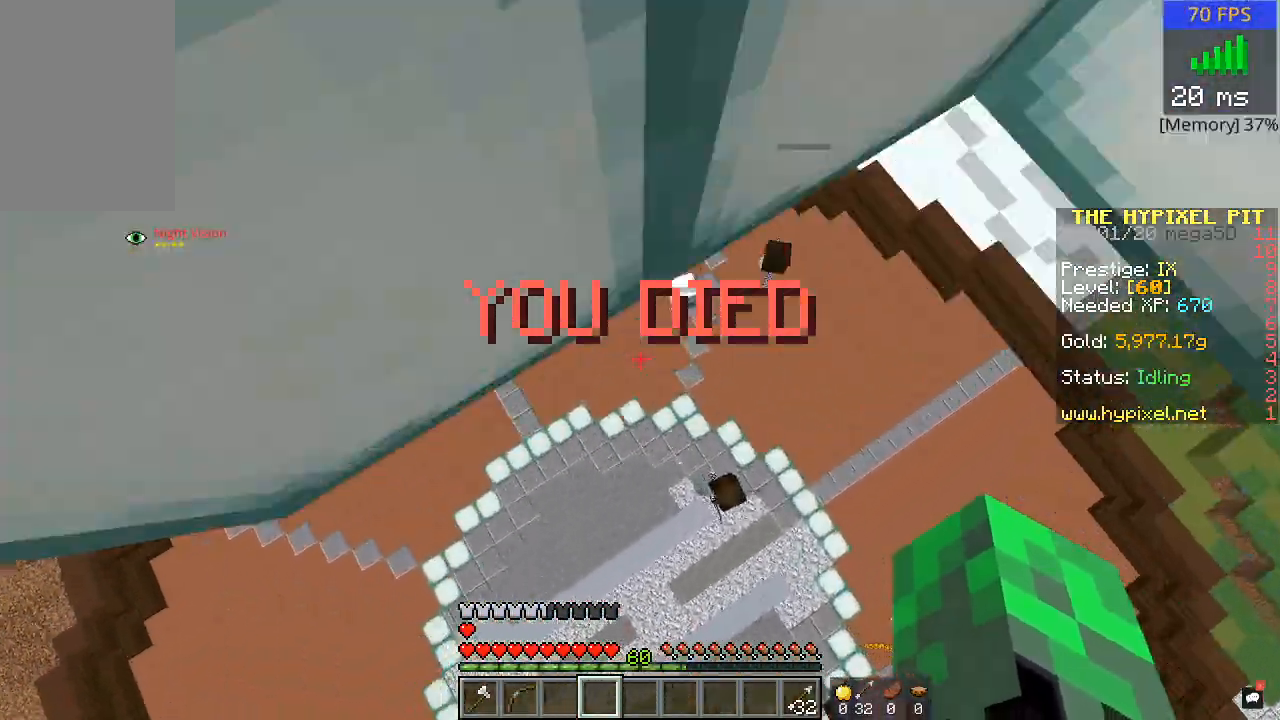
{"keys": ["w"], "mouse": [], "events": []}
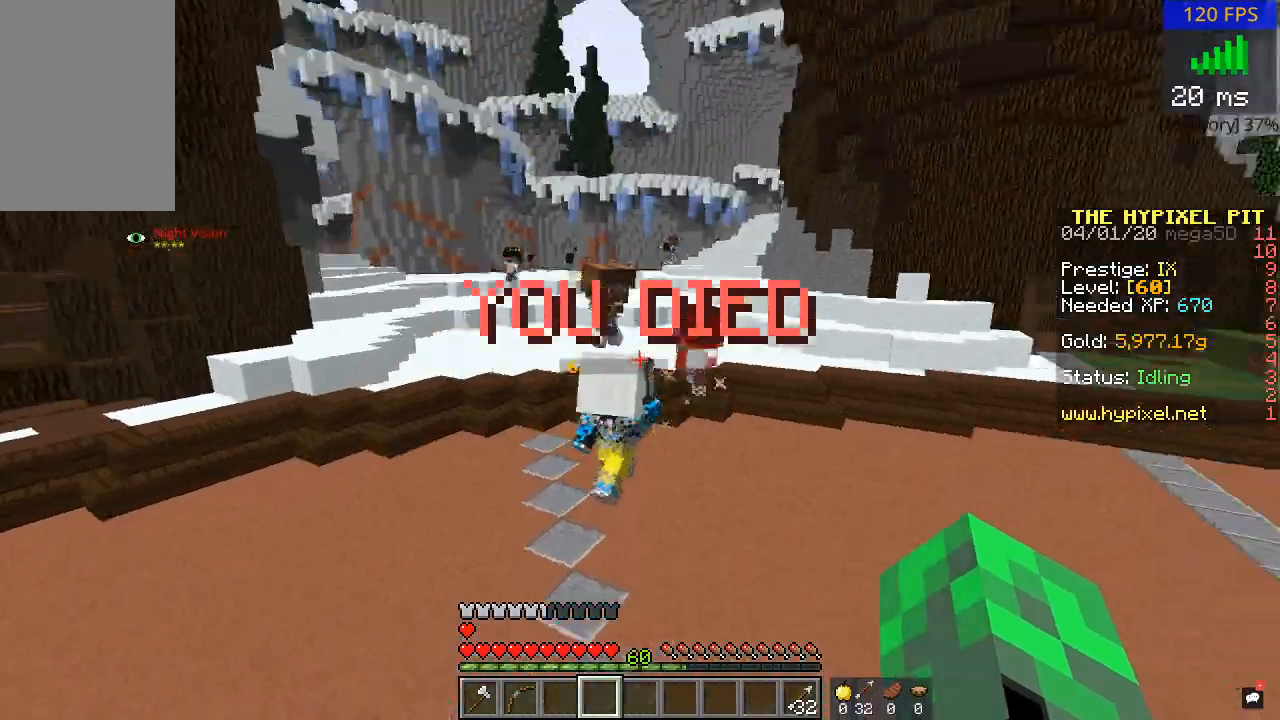
{"keys": ["w"], "mouse": [], "events": []}
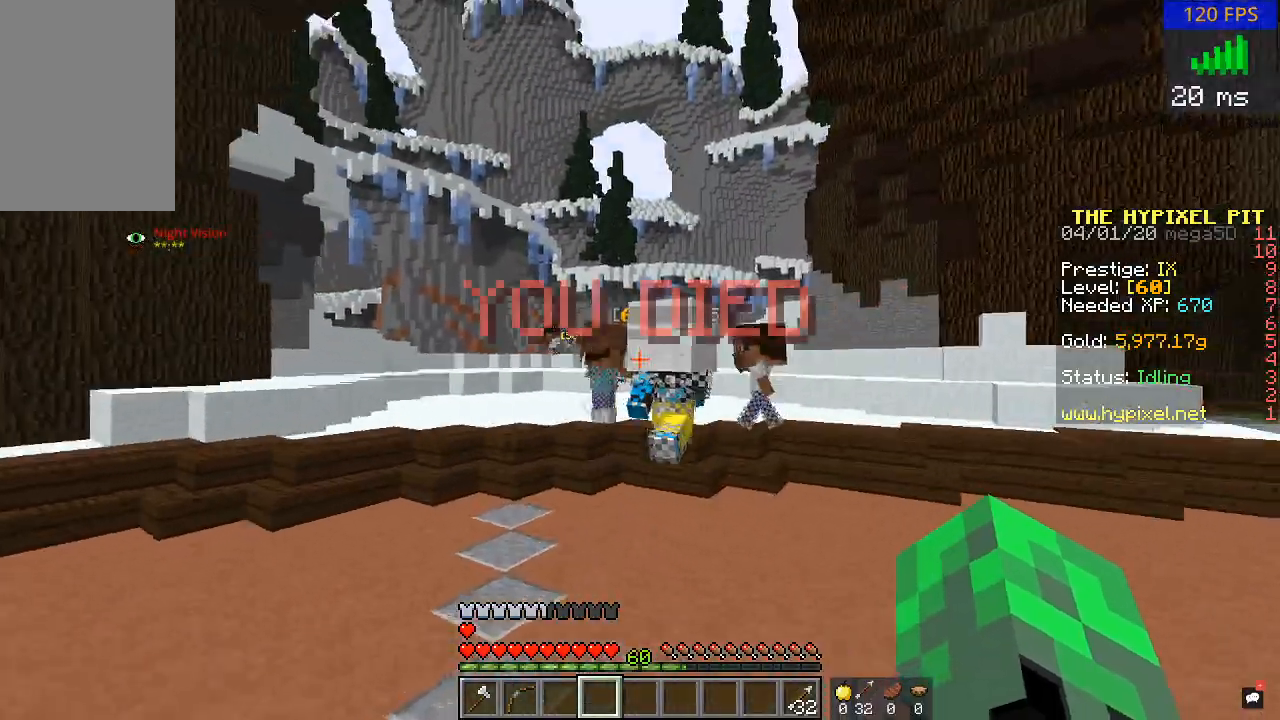
{"keys": ["w"], "mouse": [], "events": []}
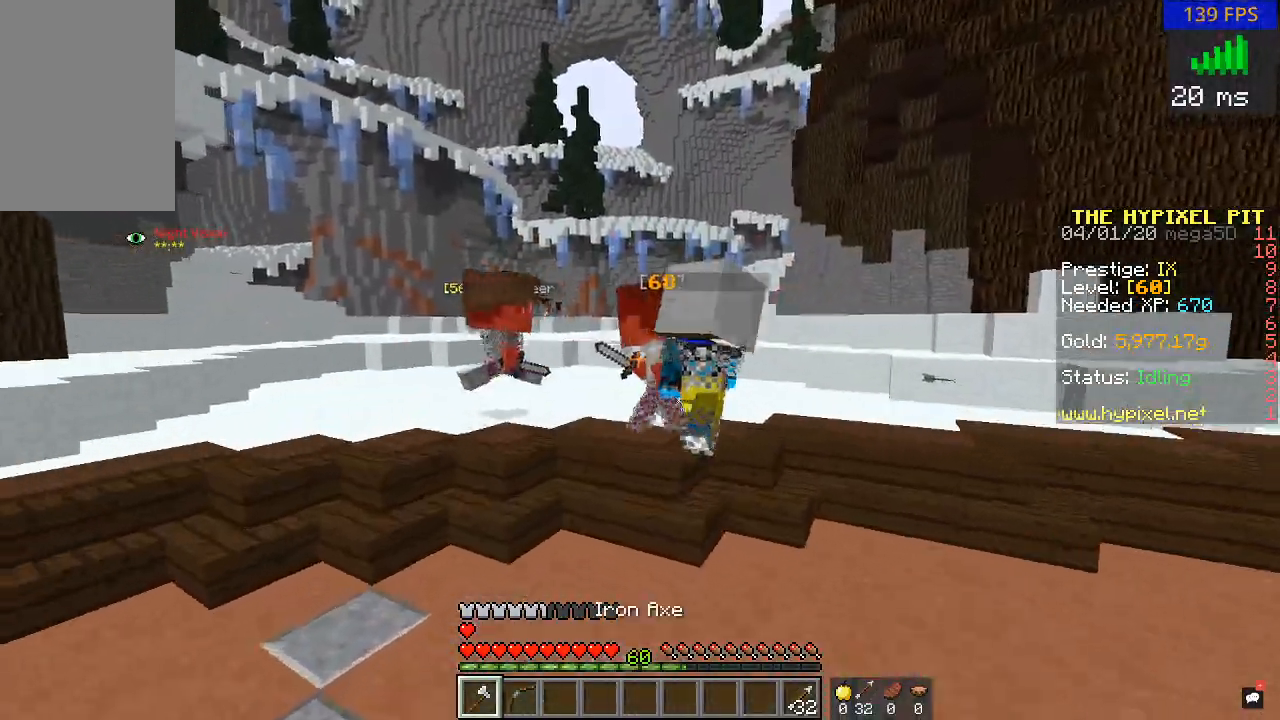
{"keys": ["w"], "mouse": ["left"], "events": [[67, "mouse_left", "down"], [183, "mouse_left", "up"], [250, "mouse_left", "down"], [367, "mouse_left", "up"], [467, "mouse_left", "down"]]}
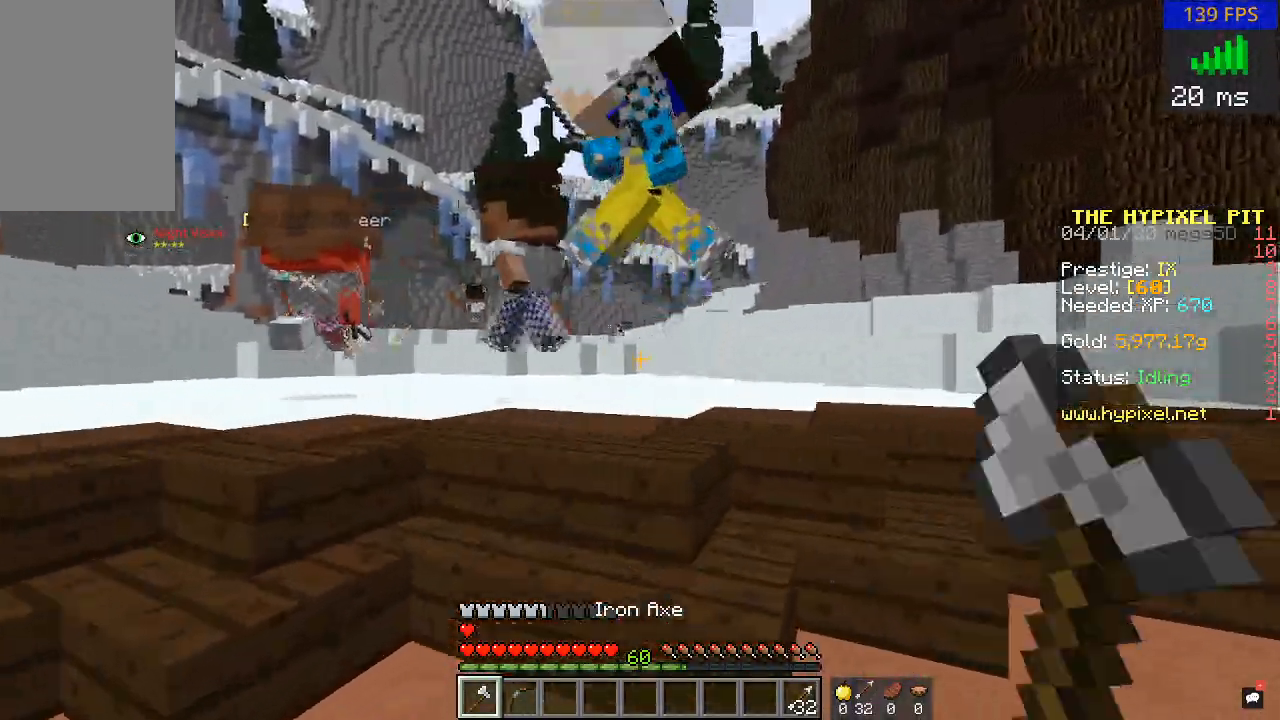
{"keys": ["w"], "mouse": [], "events": [[67, "mouse_left", "up"], [167, "mouse_left", "down"], [267, "mouse_left", "up"], [367, "mouse_left", "down"], [467, "mouse_left", "up"]]}
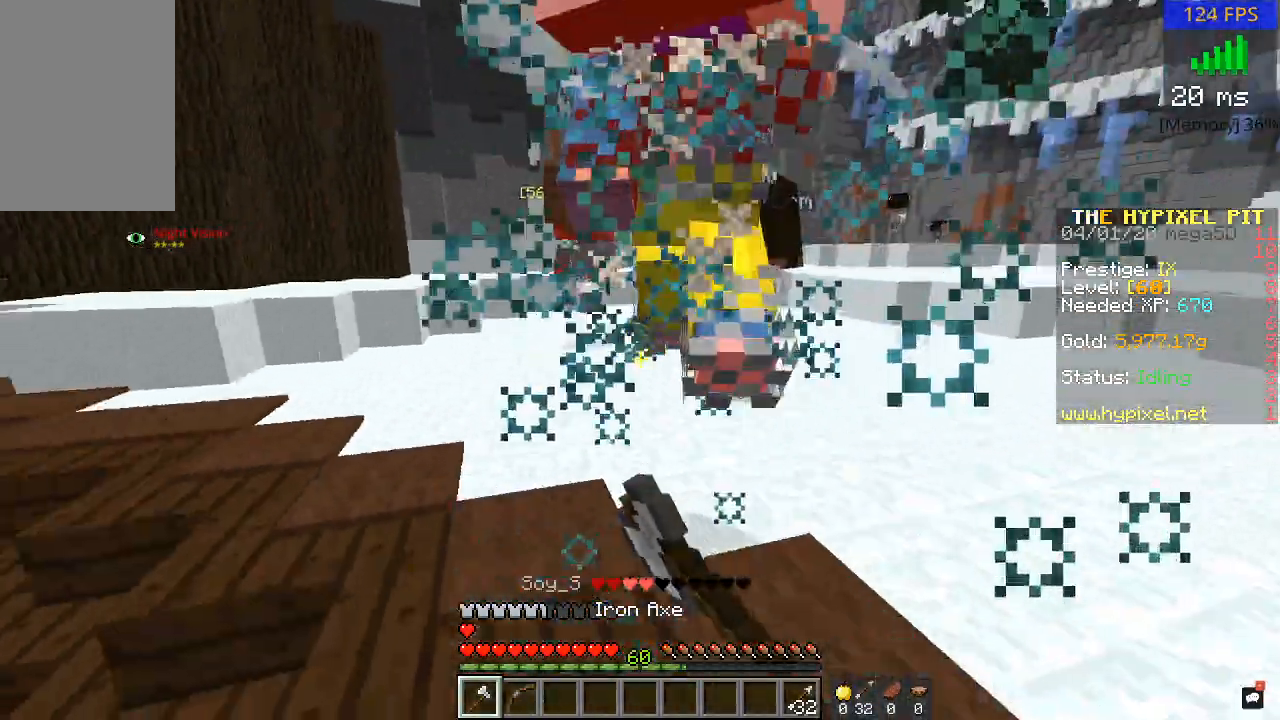
{"keys": ["w"], "mouse": ["left"], "events": [[17, "mouse_left", "down"], [117, "mouse_left", "up"], [217, "mouse_left", "down"], [317, "mouse_left", "up"], [417, "mouse_left", "down"]]}
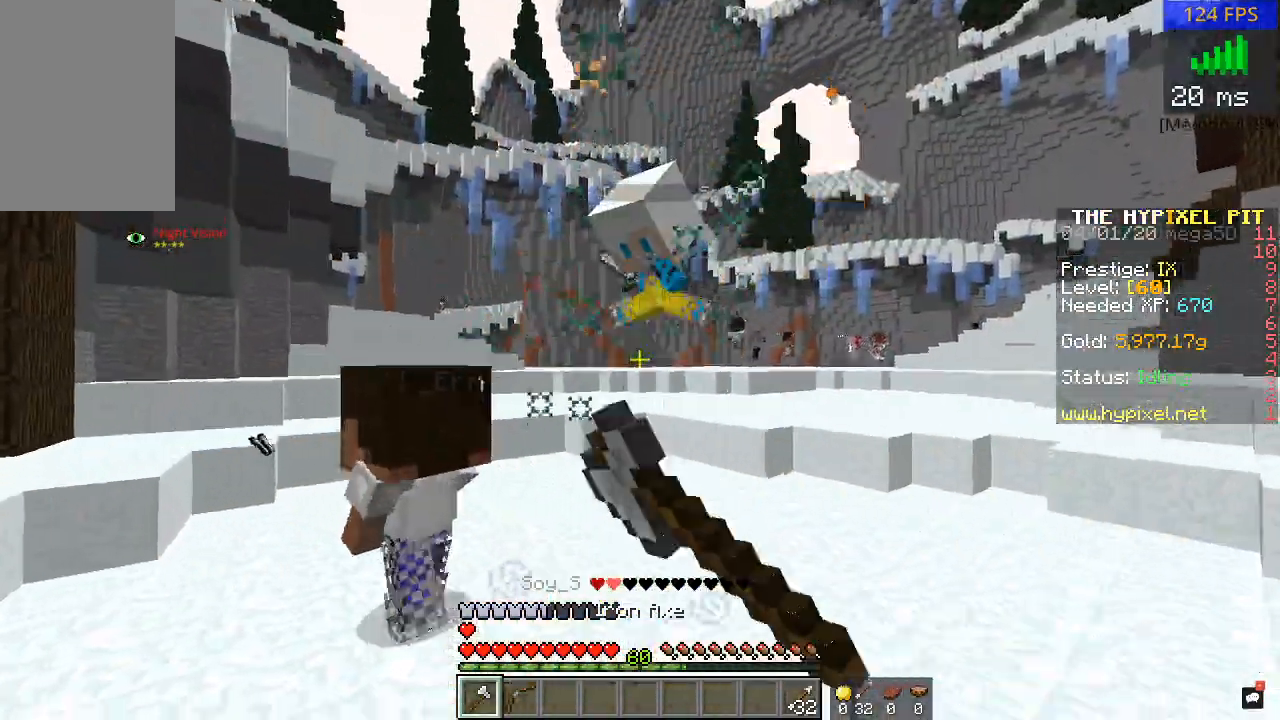
{"keys": ["w"], "mouse": ["left"], "events": [[17, "mouse_left", "up"], [117, "mouse_left", "down"], [167, "mouse_left", "up"], [450, "mouse_left", "down"]]}
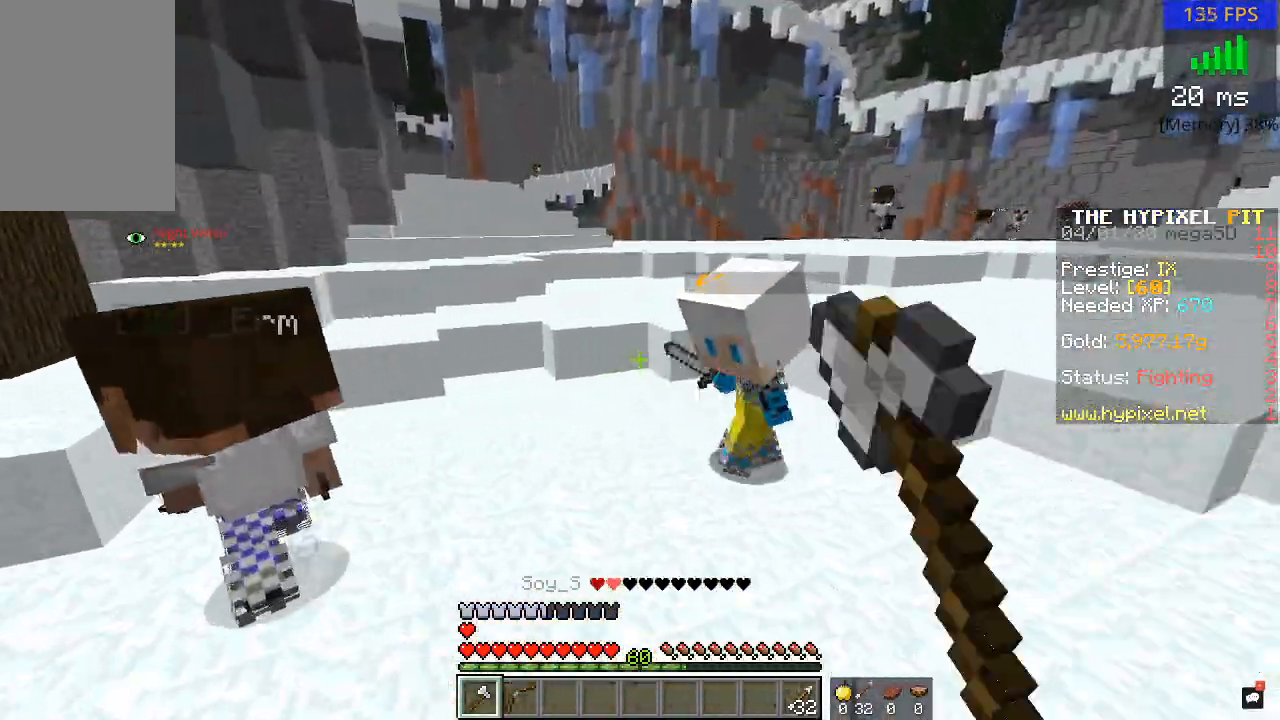
{"keys": ["w"], "mouse": ["left"], "events": [[50, "mouse_left", "up"], [167, "mouse_left", "down"], [267, "mouse_left", "up"], [350, "mouse_left", "down"], [450, "mouse_left", "up"], [483, "mouse_left", "down"]]}
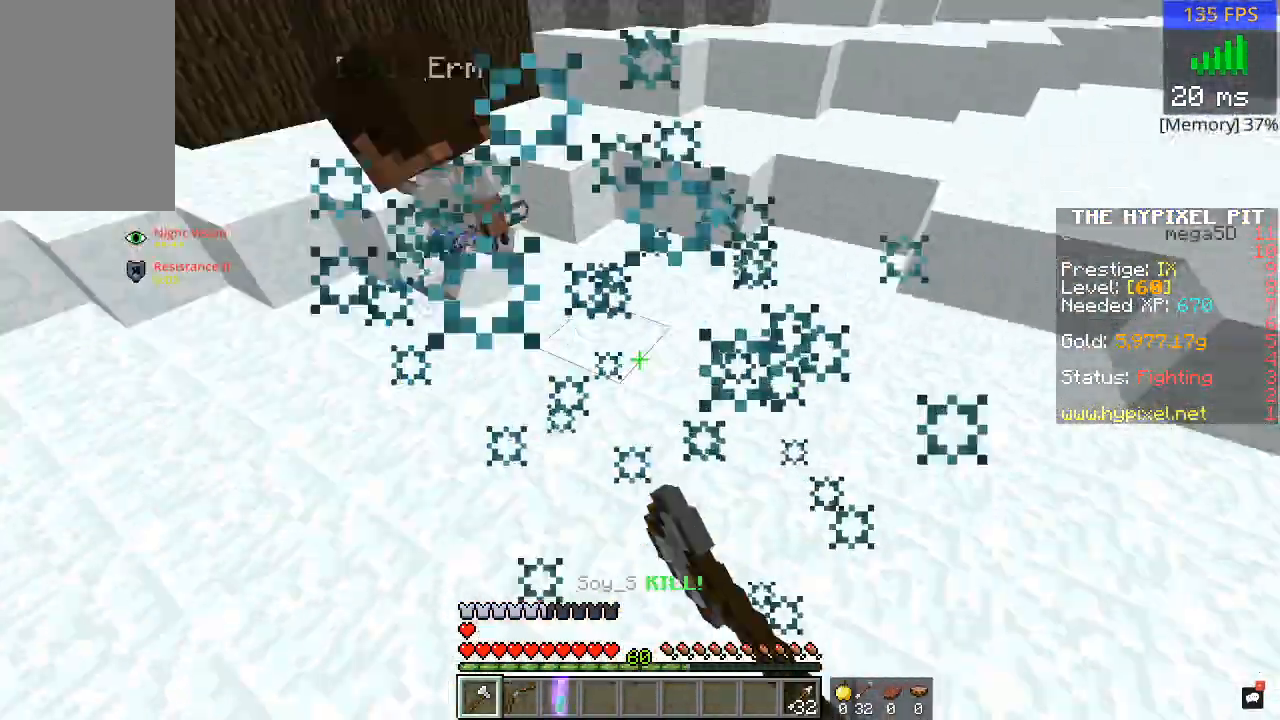
{"keys": ["w"], "mouse": []}
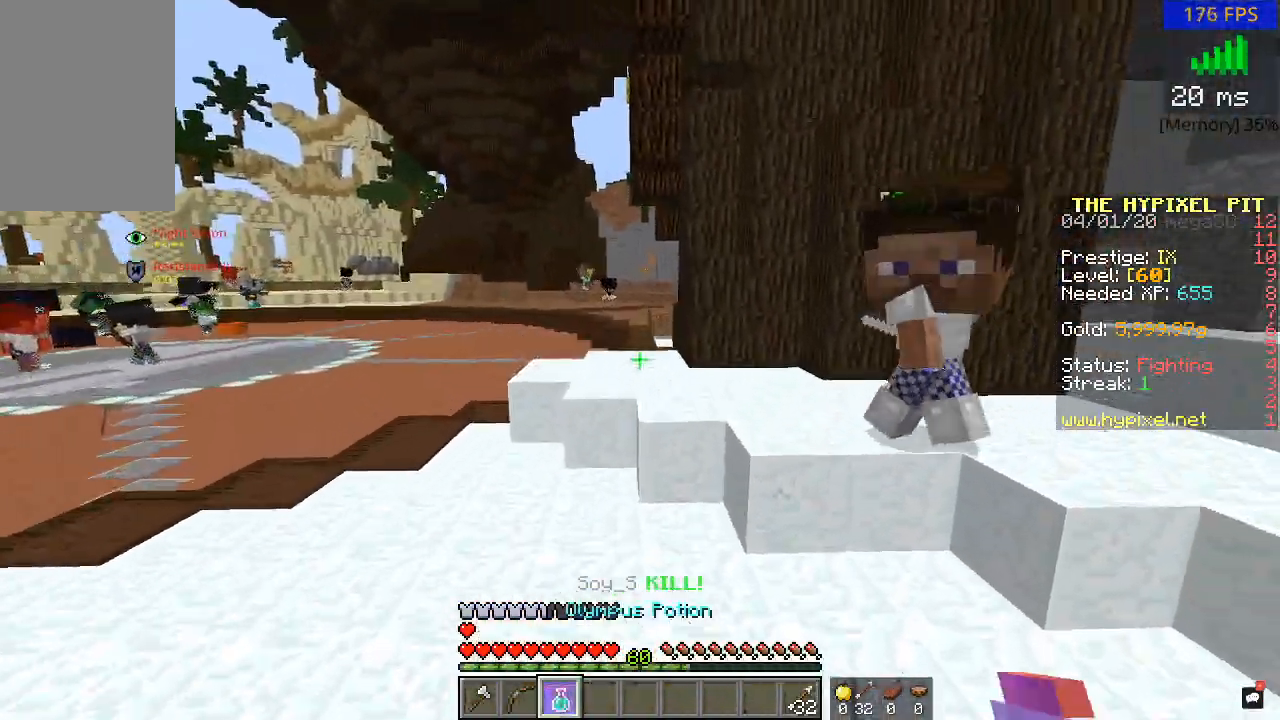
{"keys": ["a", "w"], "mouse": ["right"]}
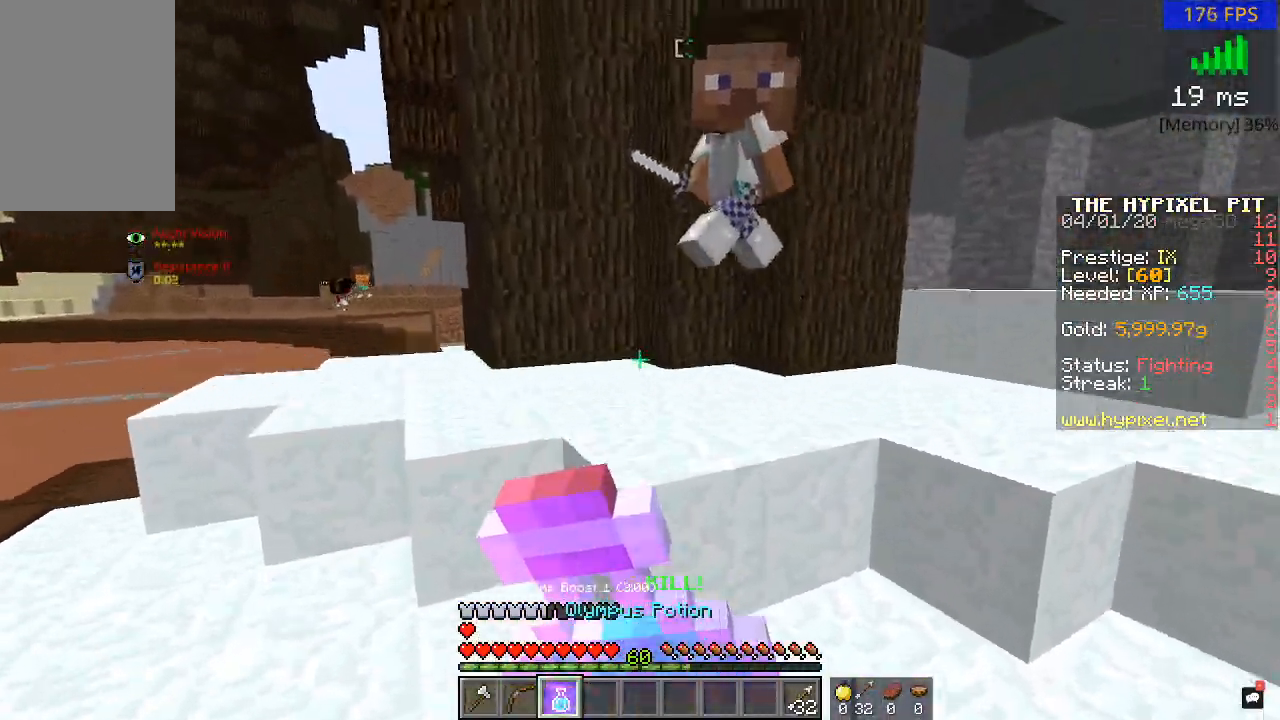
{"keys": ["a", "s"], "mouse": ["right"], "events": [[217, "w", "up"], [450, "s", "down"]]}
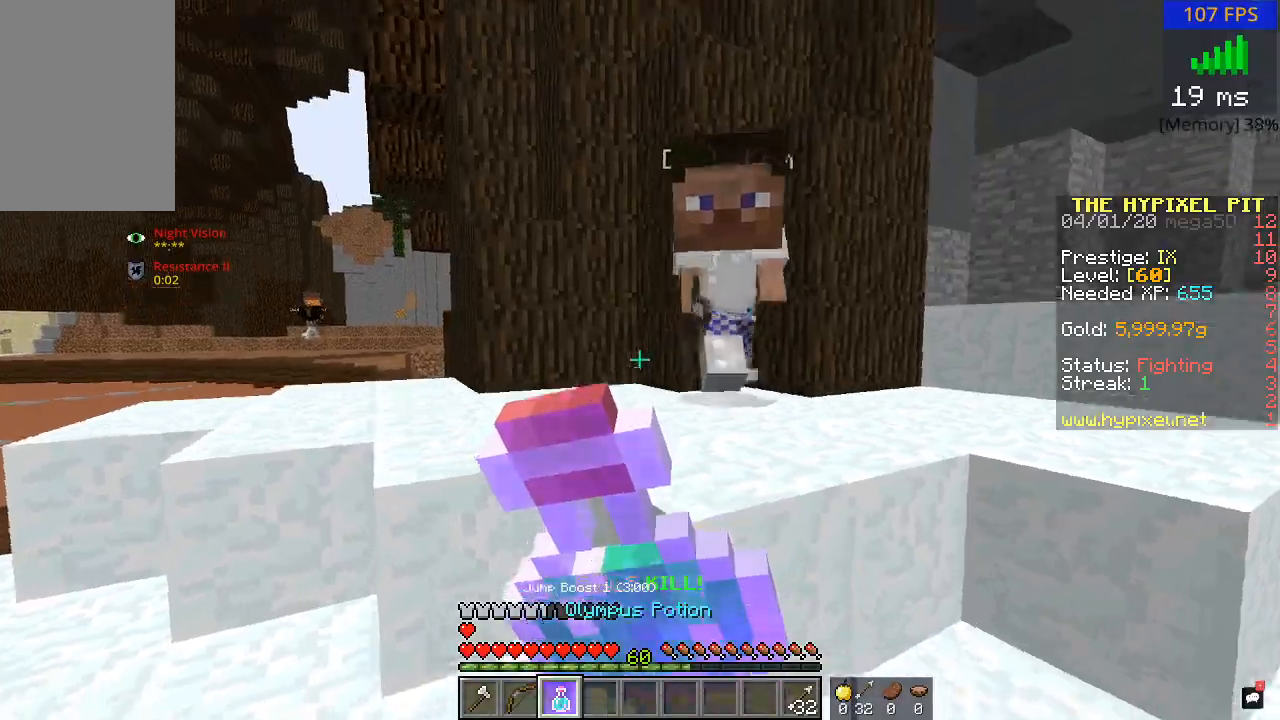
{"keys": ["d", "w"], "mouse": ["right"], "events": [[100, "a", "up"], [167, "d", "down"], [267, "s", "up"], [367, "w", "down"]]}
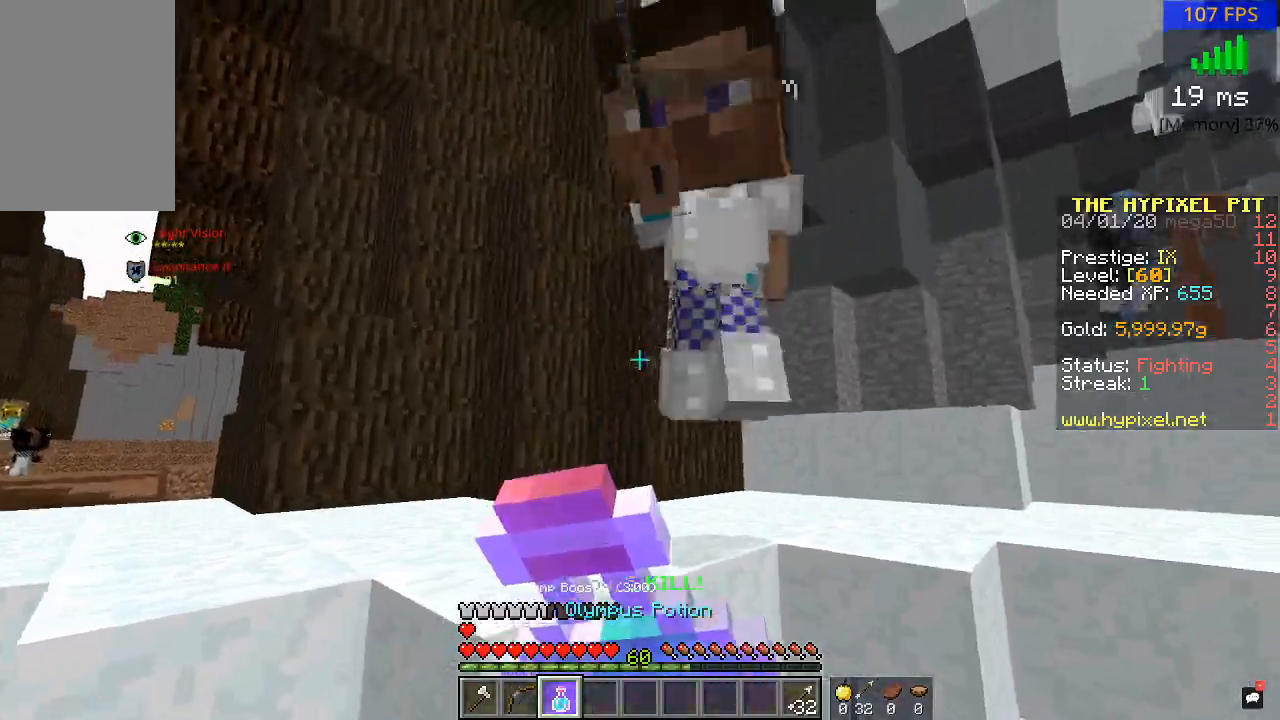
{"keys": ["w"], "mouse": [], "events": [[117, "mouse_left", "down"], [217, "mouse_right", "up"], [250, "mouse_left", "up"], [317, "mouse_left", "down"], [417, "d", "up"], [450, "mouse_left", "up"]]}
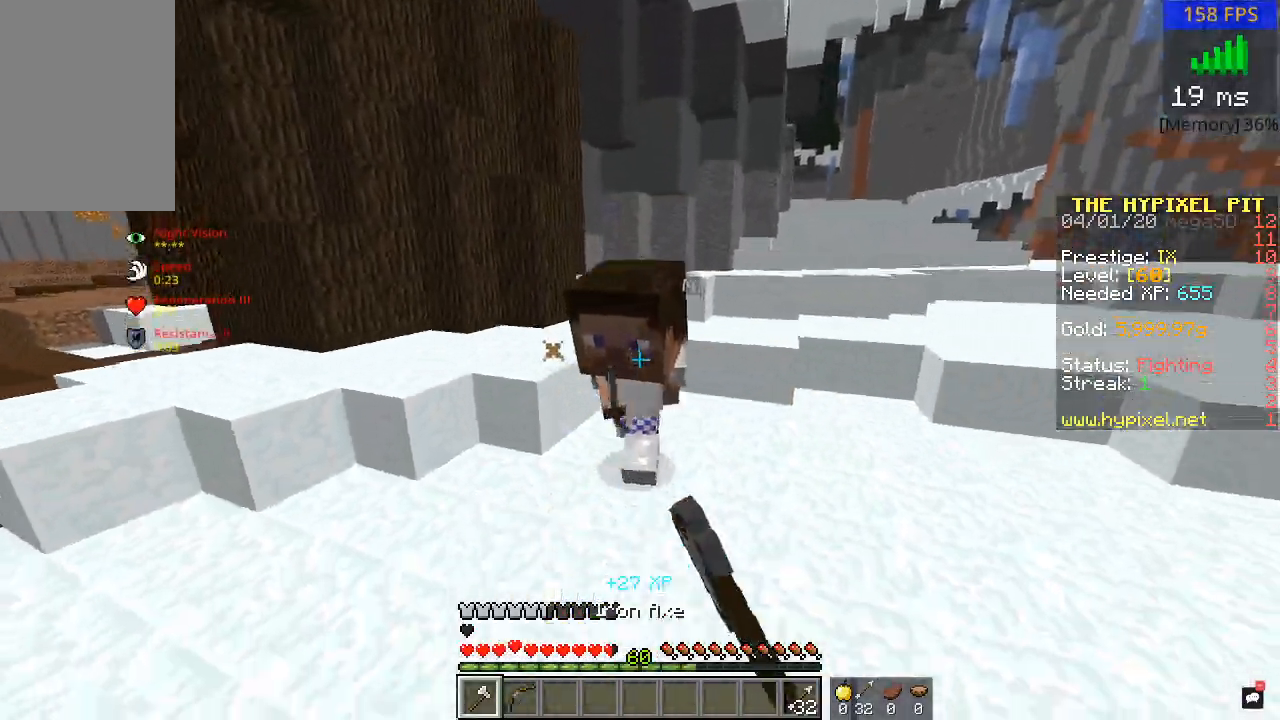
{"keys": ["w"], "mouse": []}
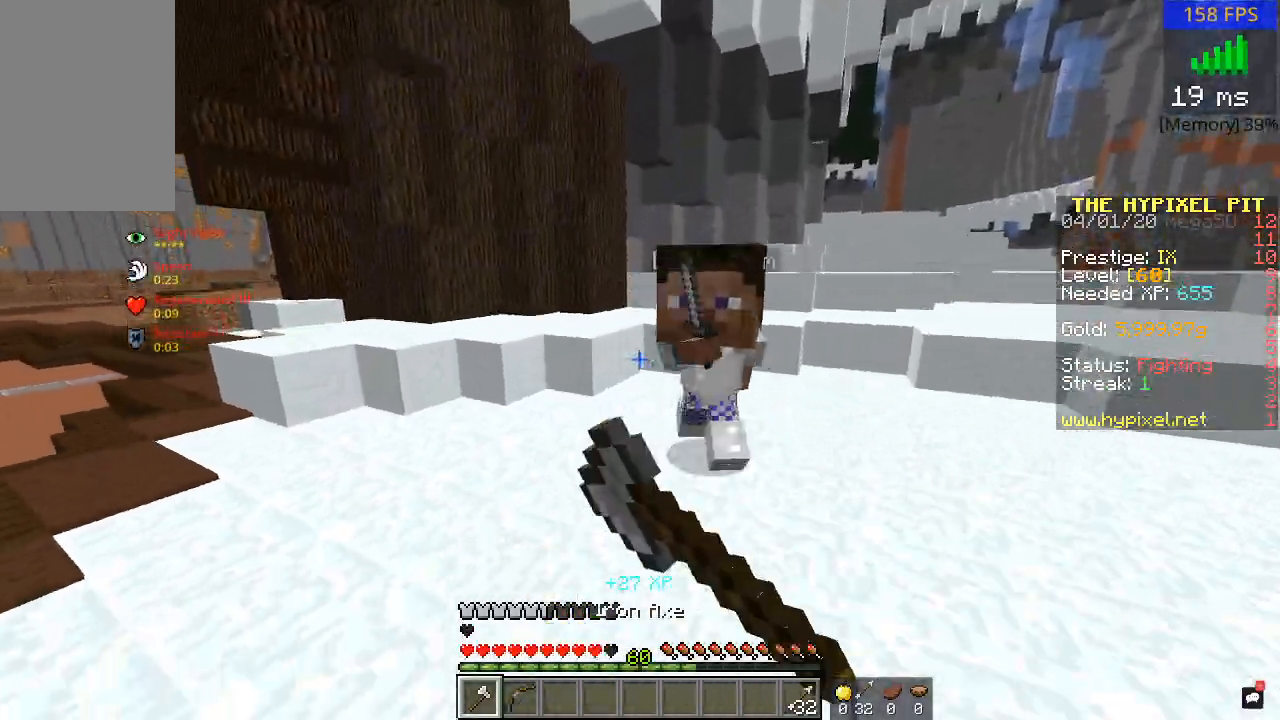
{"keys": ["a", "w"], "mouse": ["left"], "events": [[50, "d", "down"], [100, "mouse_left", "down"], [217, "mouse_left", "up"], [267, "mouse_left", "down"], [350, "mouse_left", "up"], [400, "d", "up"], [400, "mouse_left", "down"], [400, "w", "up"], [467, "a", "down"], [467, "w", "down"]]}
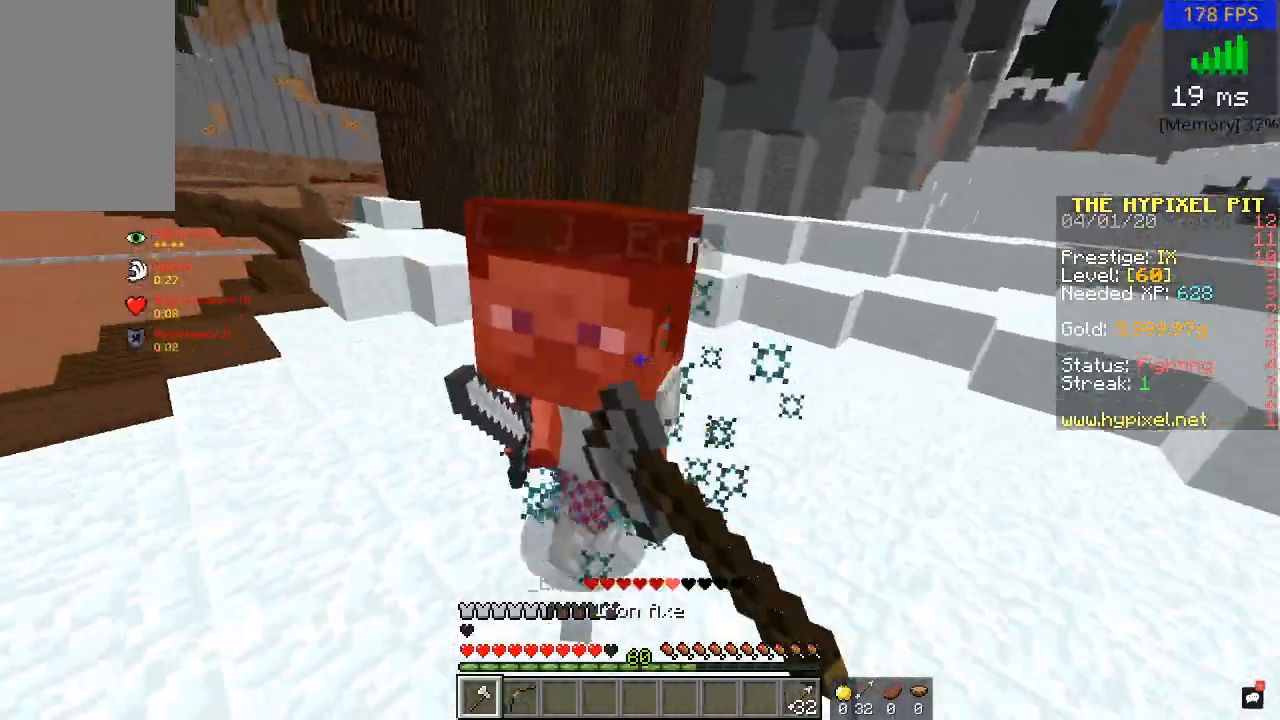
{"keys": ["w"], "mouse": ["left"], "events": [[67, "mouse_left", "up"], [117, "mouse_left", "down"], [117, "w", "up"], [167, "a", "up"], [167, "w", "down"], [217, "mouse_left", "up"], [267, "mouse_left", "down"], [367, "mouse_left", "up"], [483, "mouse_left", "down"]]}
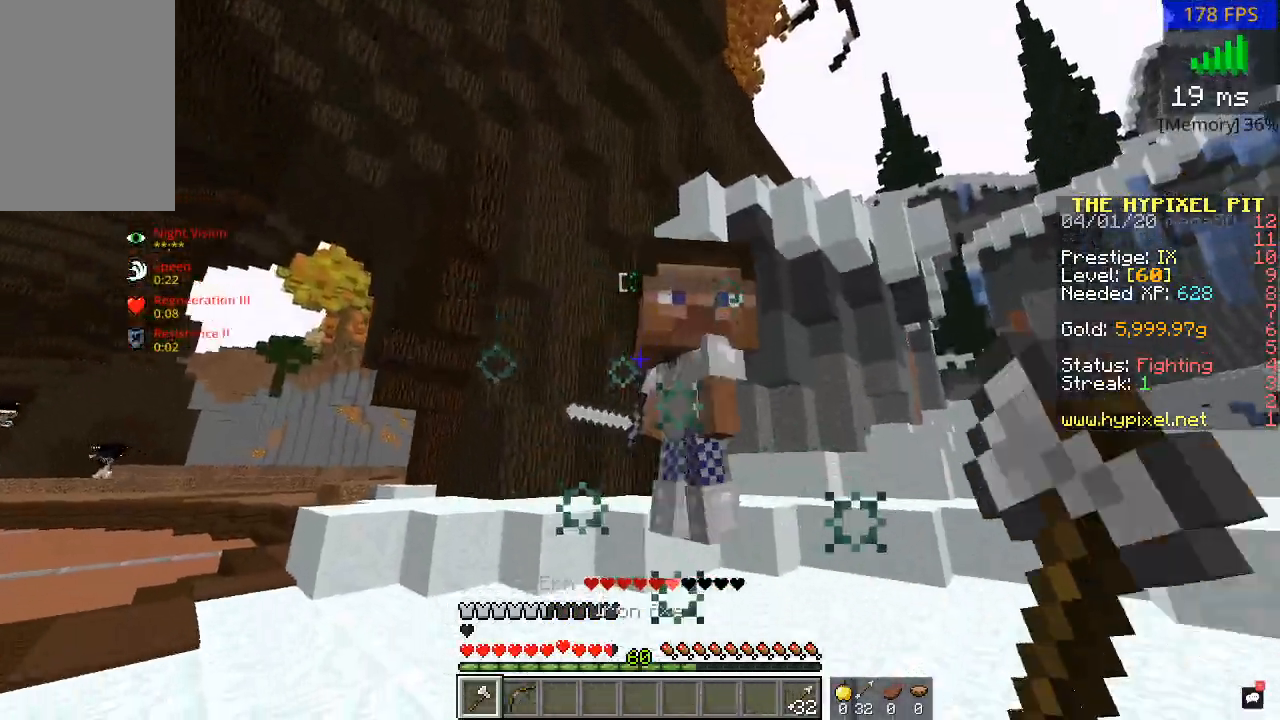
{"keys": ["w"], "mouse": ["left"], "events": [[67, "mouse_left", "up"], [117, "mouse_left", "down"], [167, "a", "down"], [217, "mouse_left", "up"], [217, "w", "up"], [267, "w", "down"], [317, "mouse_left", "down"], [400, "mouse_left", "up"], [400, "w", "up"], [467, "a", "up"], [467, "w", "down"], [500, "mouse_left", "down"]]}
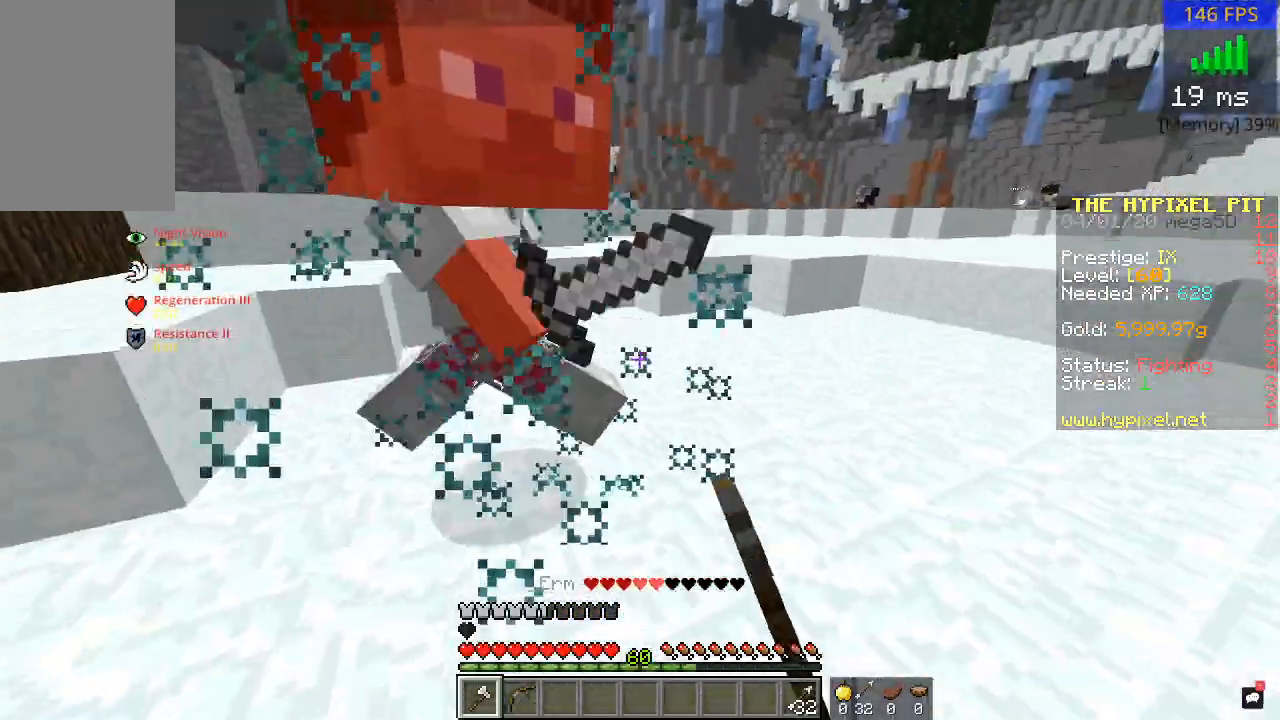
{"keys": ["d"], "mouse": [], "events": [[117, "mouse_left", "up"], [150, "mouse_left", "down"], [250, "mouse_left", "up"], [367, "d", "down"], [367, "mouse_left", "down"], [467, "mouse_left", "up"], [467, "w", "up"]]}
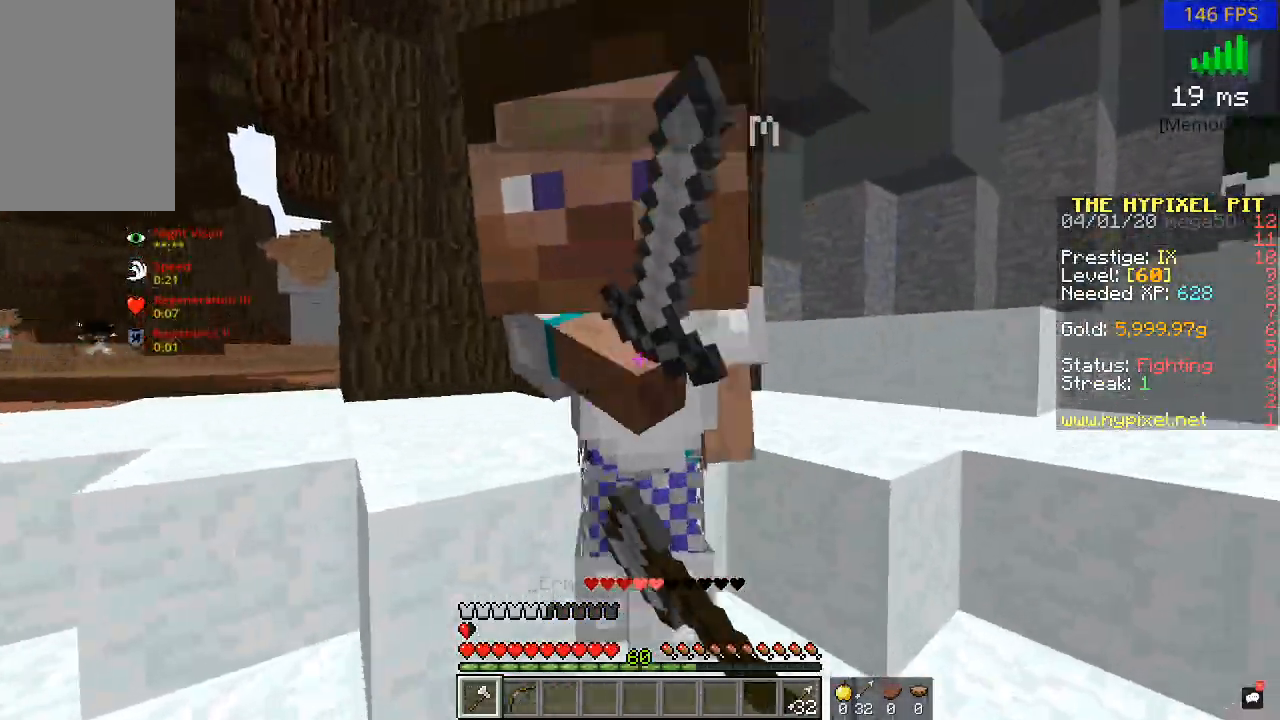
{"keys": ["a"], "mouse": ["left"]}
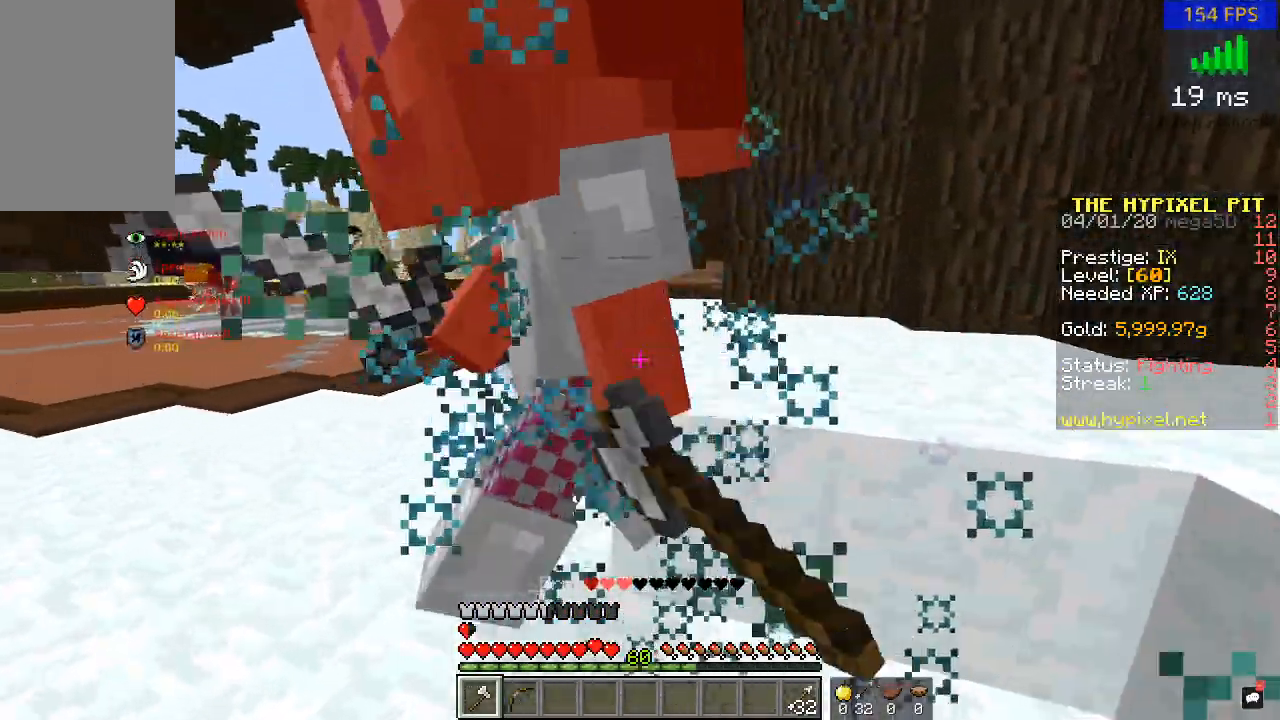
{"keys": ["a", "w"], "mouse": ["left"], "events": [[17, "mouse_left", "up"], [117, "mouse_left", "down"], [167, "mouse_left", "up"], [167, "w", "down"], [250, "mouse_left", "down"], [367, "mouse_left", "up"], [417, "mouse_left", "down"]]}
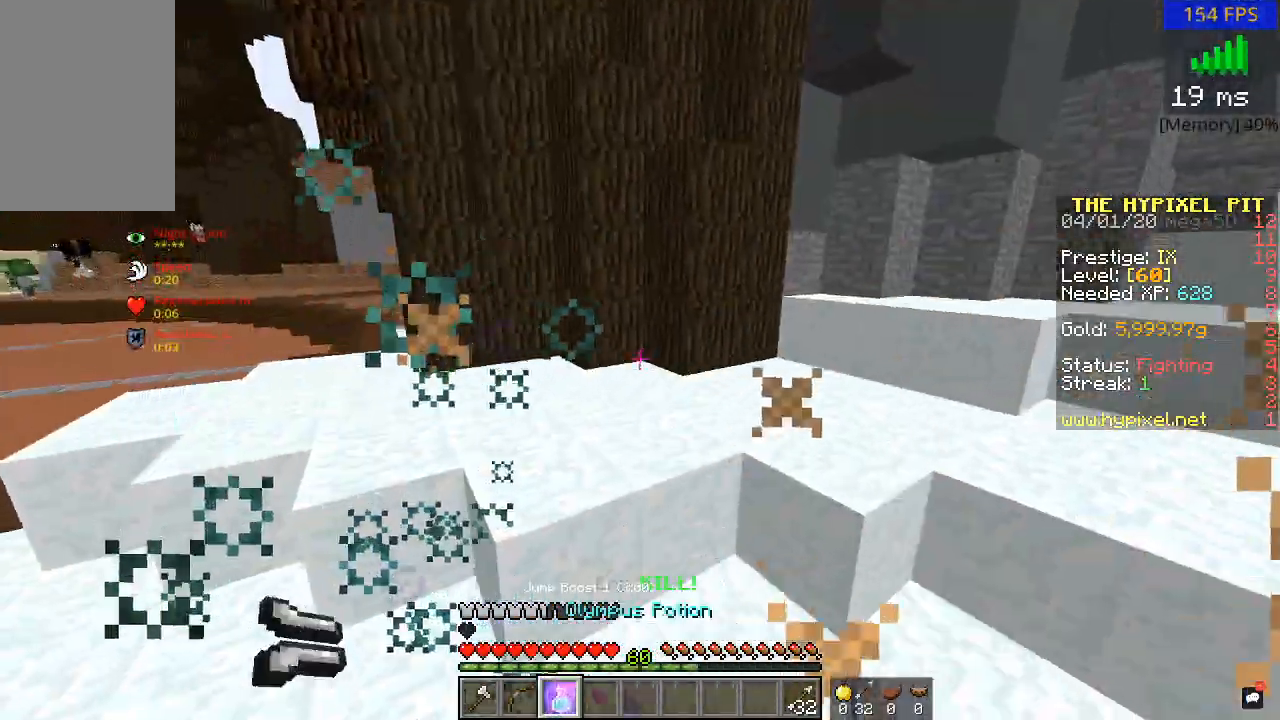
{"keys": ["d", "w"], "mouse": ["left", "right"], "events": [[17, "mouse_left", "up"], [67, "a", "up"], [450, "mouse_left", "down"], [467, "d", "down"], [467, "mouse_right", "down"]]}
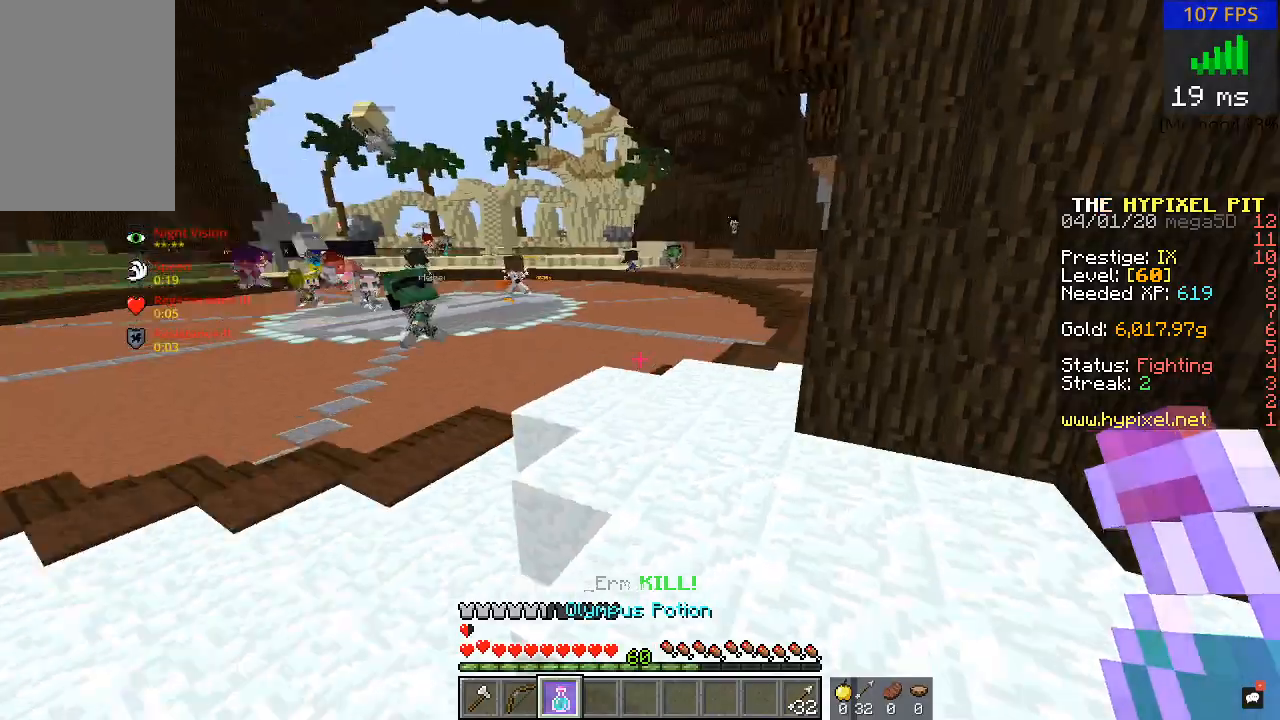
{"keys": ["w"], "mouse": ["left", "right"], "events": [[67, "w", "up"], [217, "d", "up"], [450, "w", "down"]]}
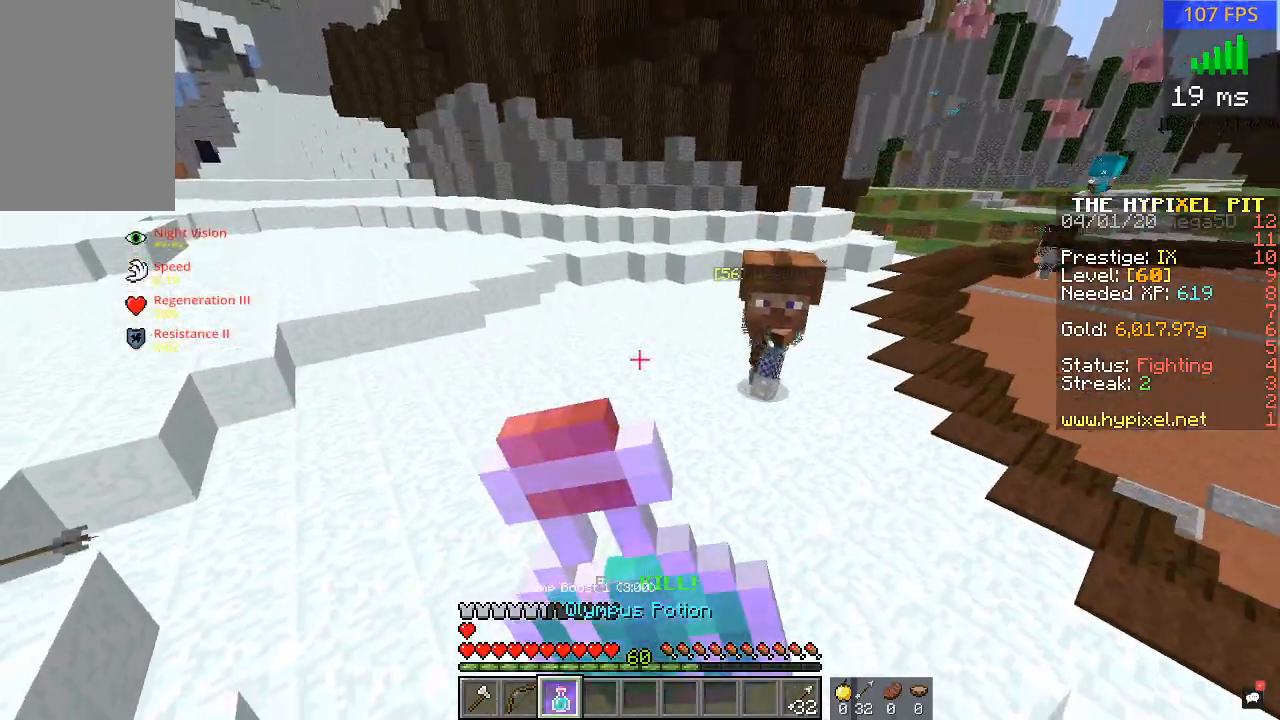
{"keys": ["w"], "mouse": ["left", "right"], "events": []}
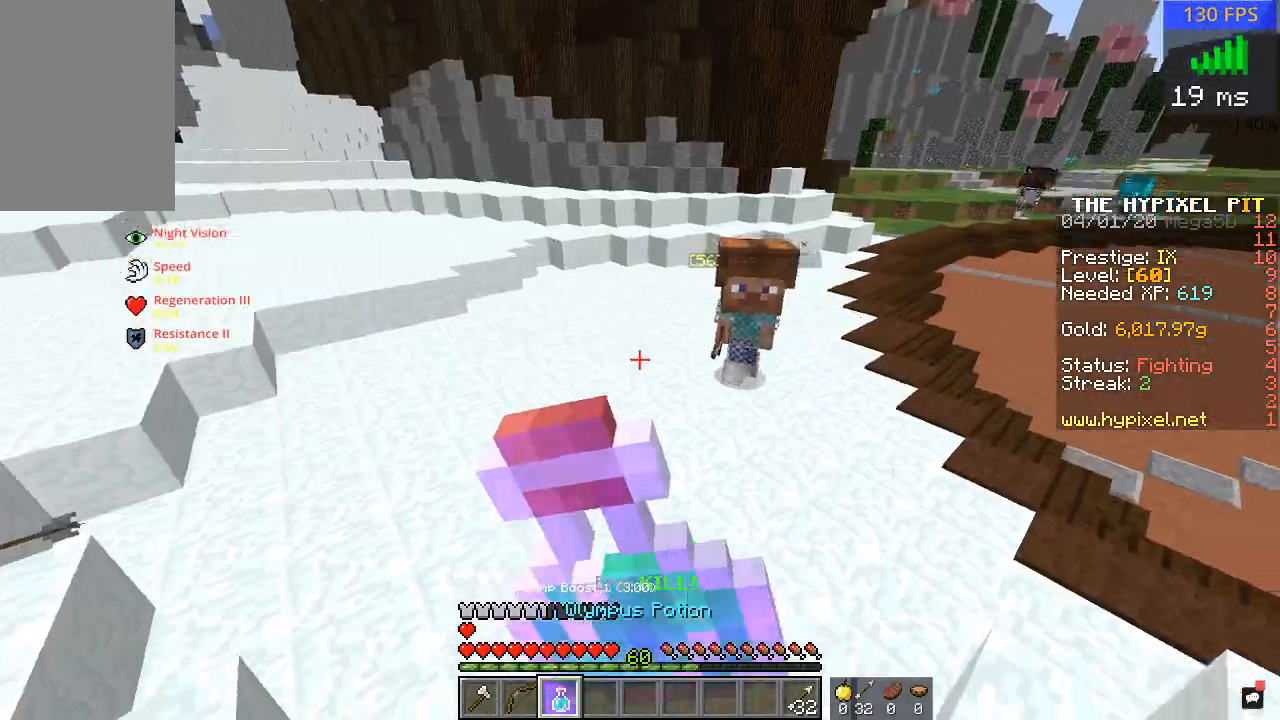
{"keys": ["d"], "mouse": ["right"], "events": [[117, "mouse_left", "up"], [350, "d", "down"], [400, "w", "up"]]}